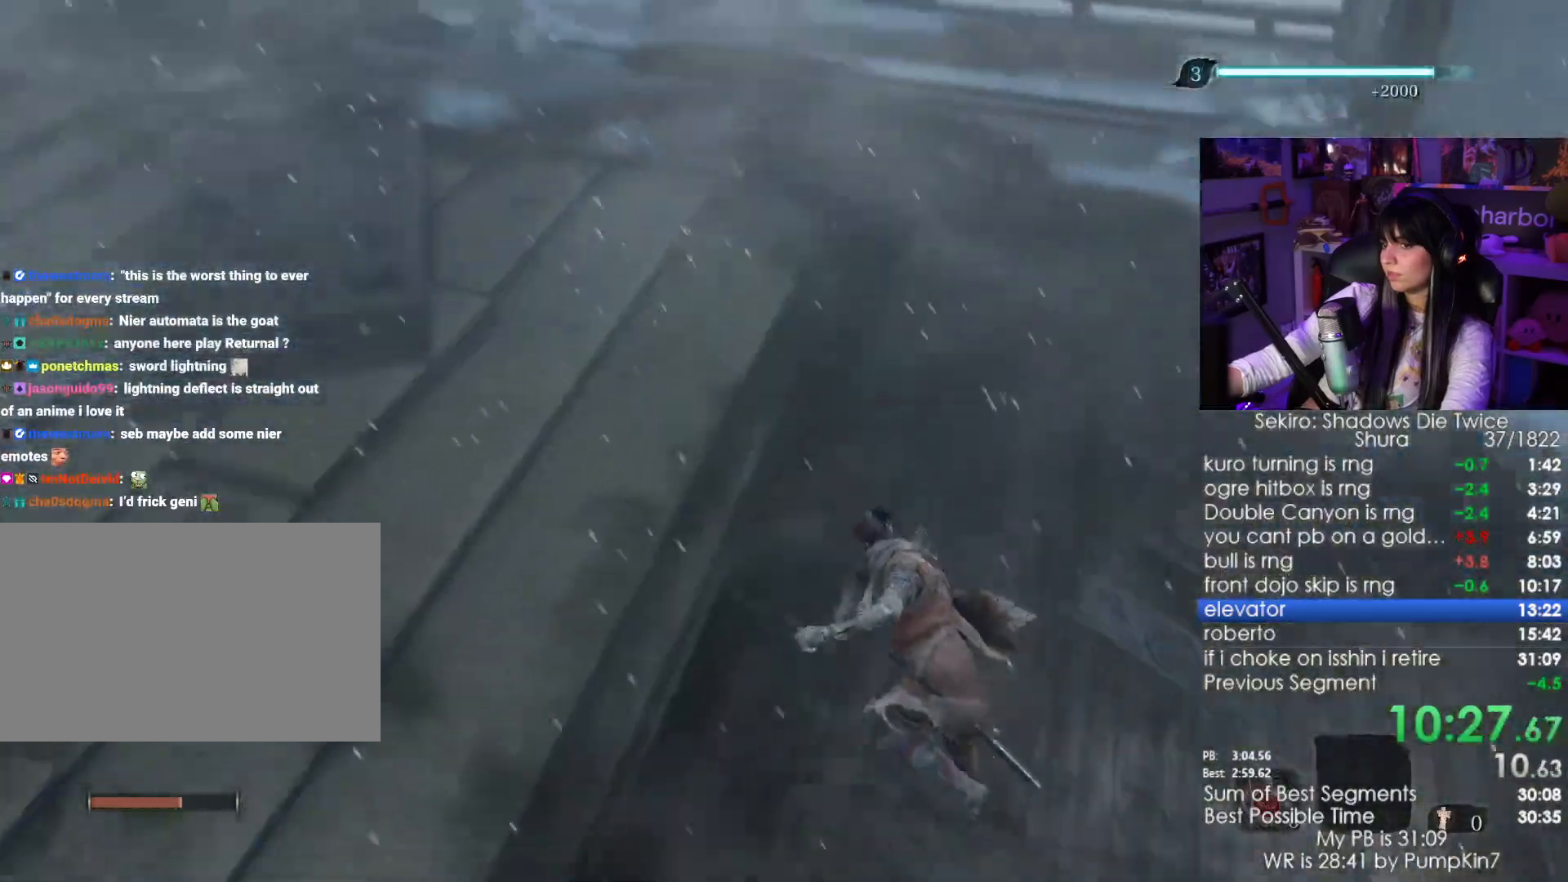
Gameplay with keyboard and mouse; each line is a JSON object with the keys and mouse buttons held at the frame after it. "events" lists presses ("down") and releases ("up") of "1", "2", "3", "4", "5", "a", "alt", "c", "caps_lock", "ctrl", "d", "e", "f", "g", "q", "r", "s", "shift", "space", "t", "tab", "v", "w", "x", "z", "mouse_left", "mouse_wheel" and "mouse_right" between this image and that frame as [ms after this image, input, new state], when the widget could be followed in between. "mouse_left", "mouse_wheel", "mouse_right" = the "left", "wheel", "right" buttons of the "mouse" list. No other keys are recorded. "wheel" means that the mouse wheel is clicked or scrolled. Not read: mouse_move.
{"keys": ["shift", "w"], "mouse": [], "events": []}
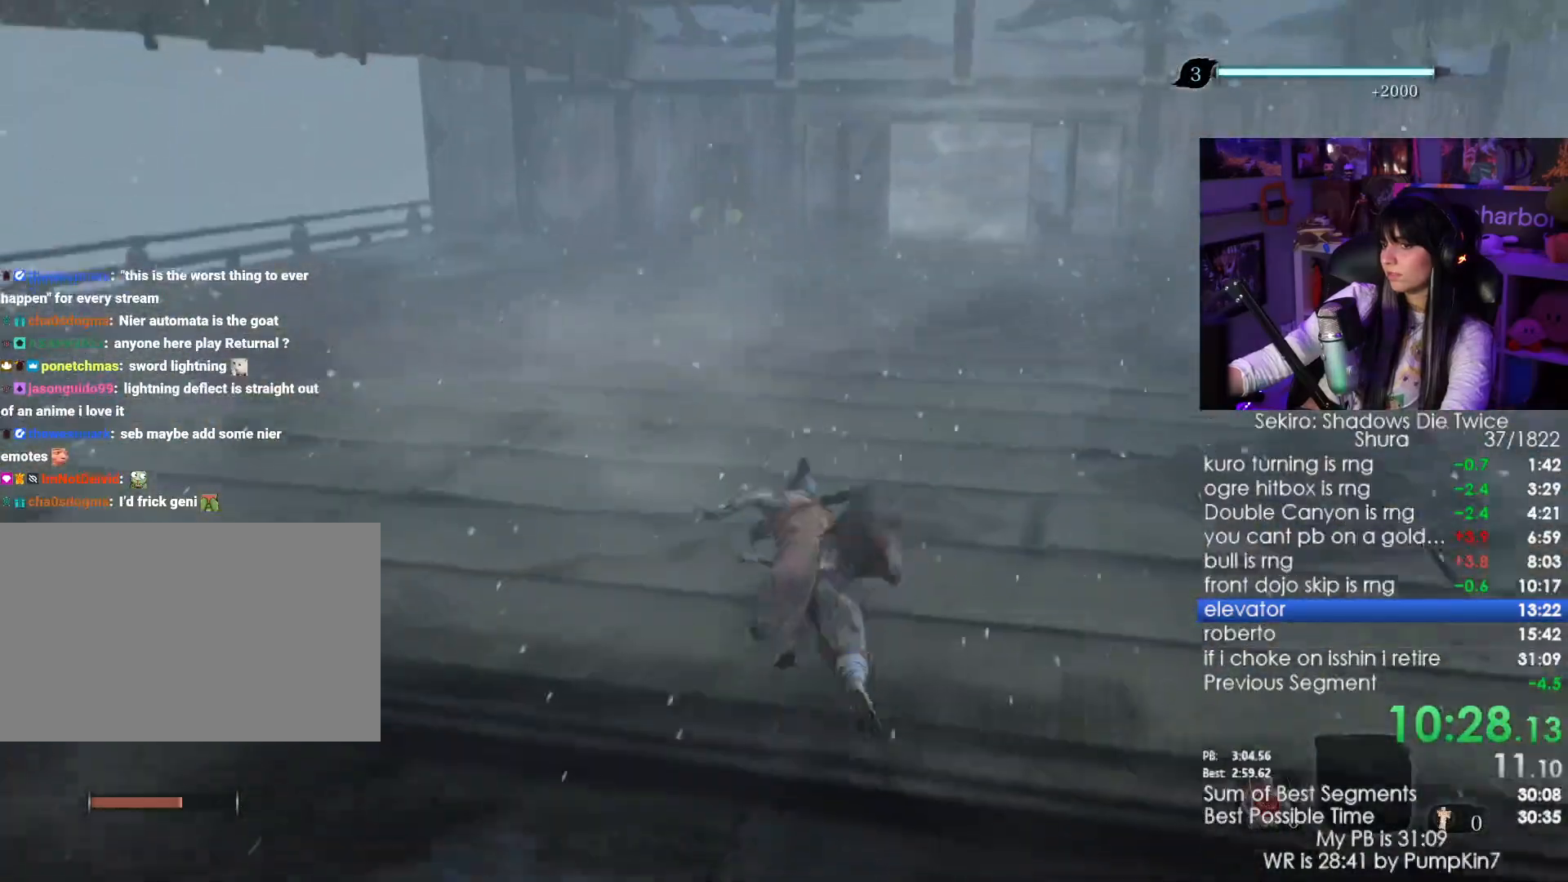
{"keys": ["shift", "w"], "mouse": [], "events": [[250, "space", "down"], [383, "space", "up"]]}
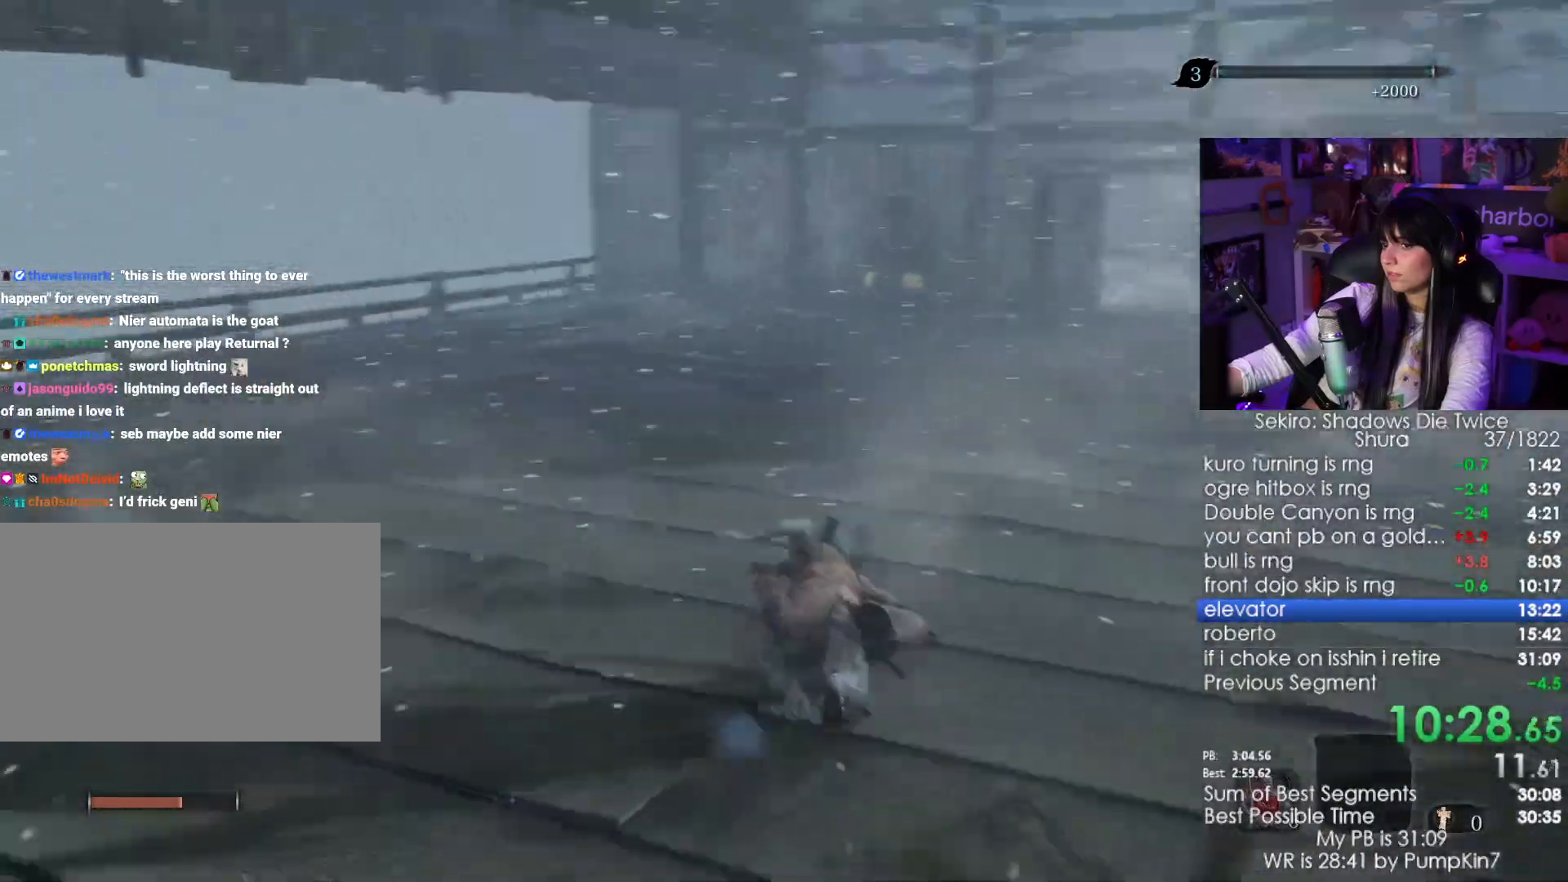
{"keys": ["shift", "w"], "mouse": [], "events": [[250, "mouse_left", "down"], [333, "mouse_left", "up"]]}
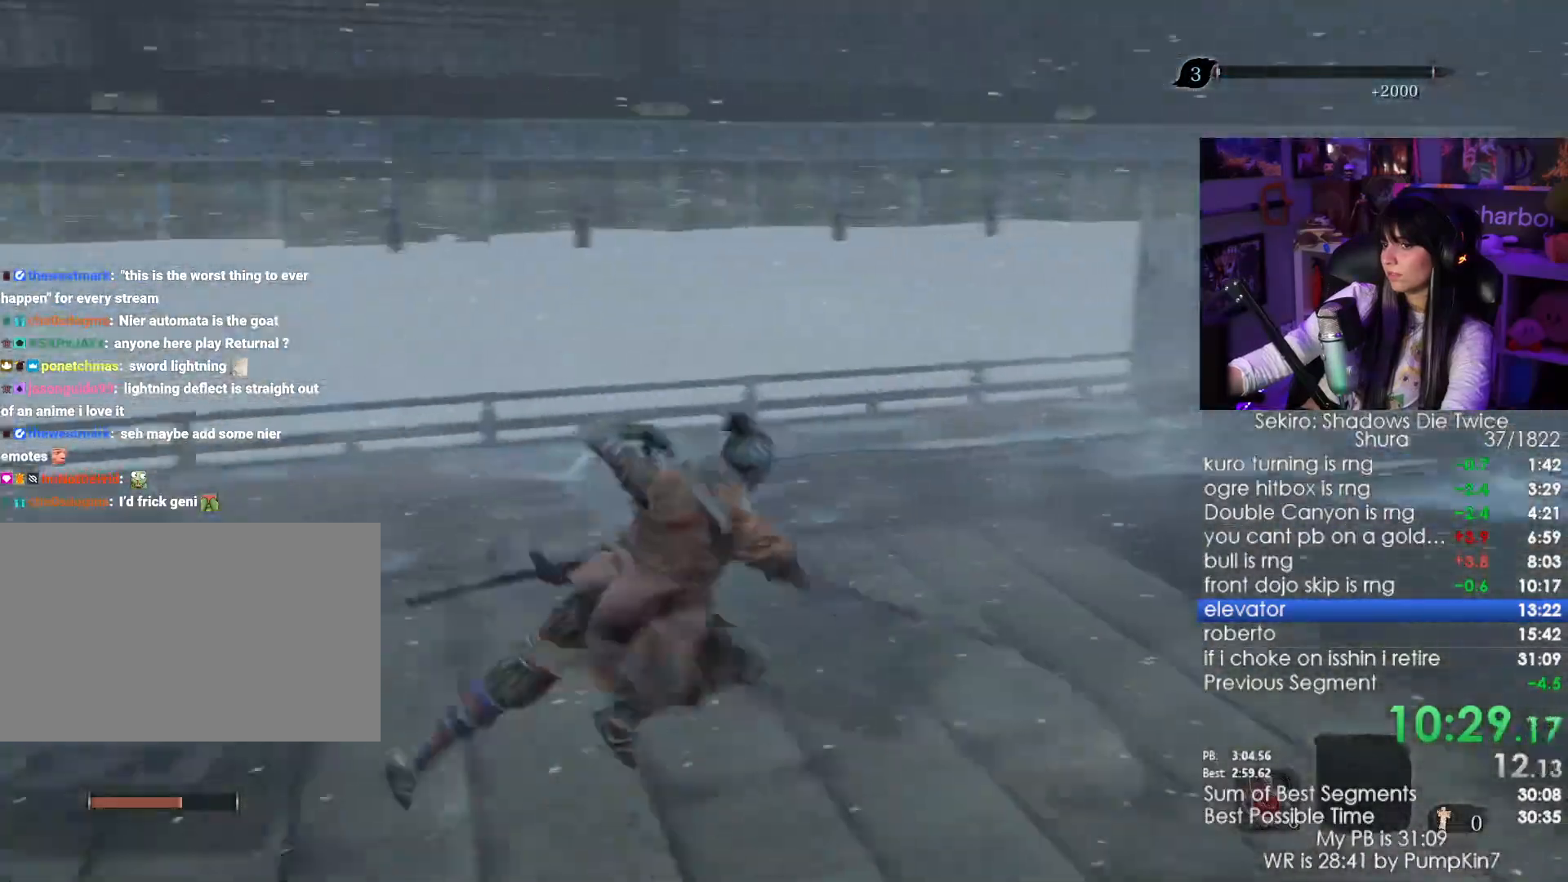
{"keys": ["shift", "w"], "mouse": [], "events": []}
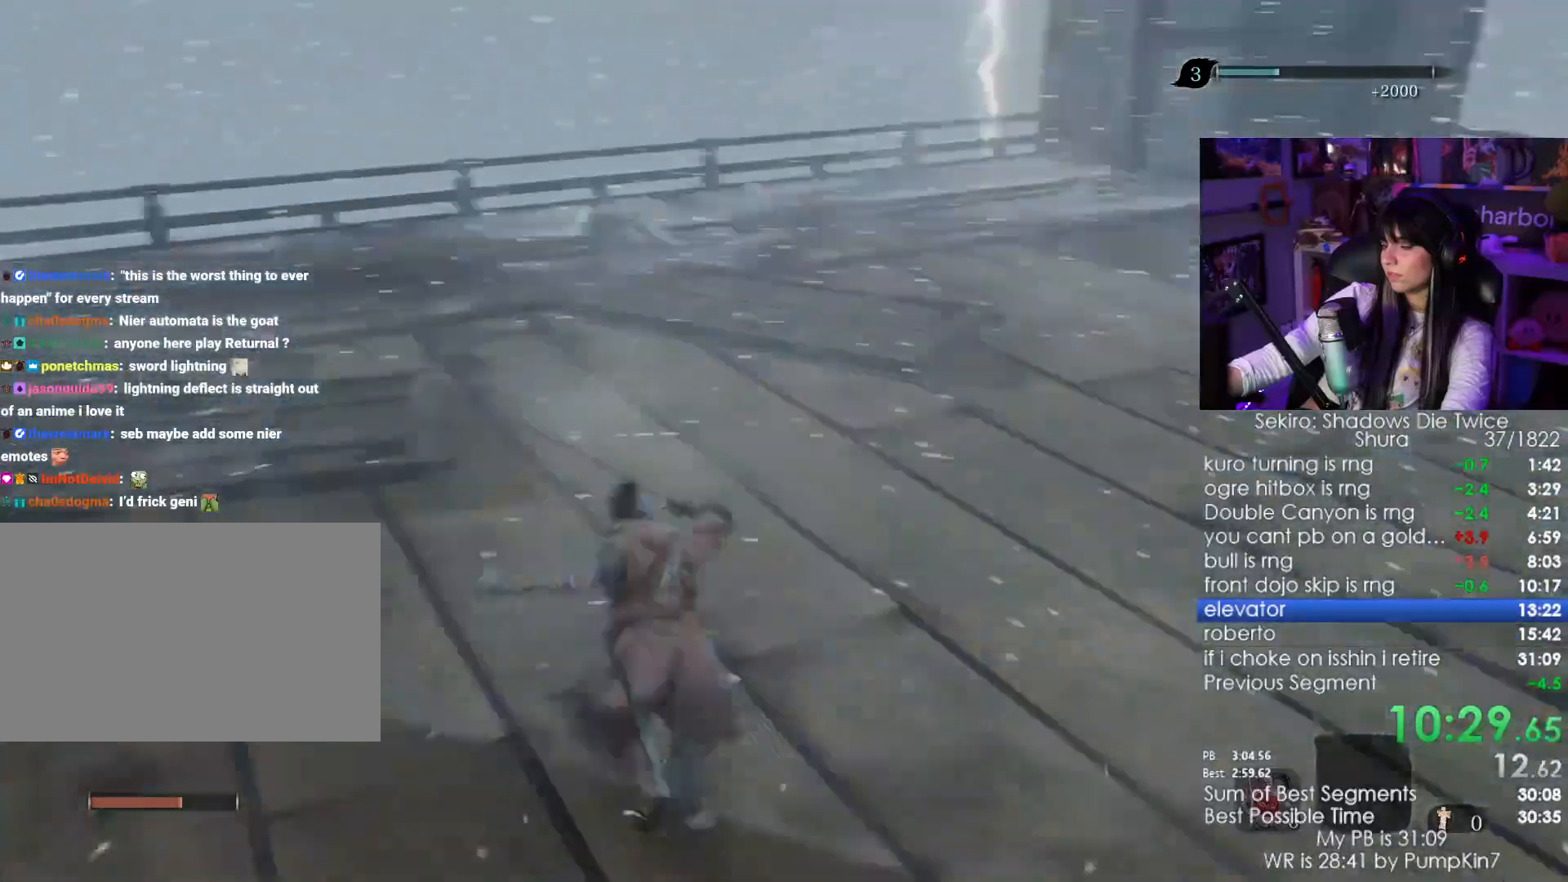
{"keys": ["shift", "w"], "mouse": [], "events": []}
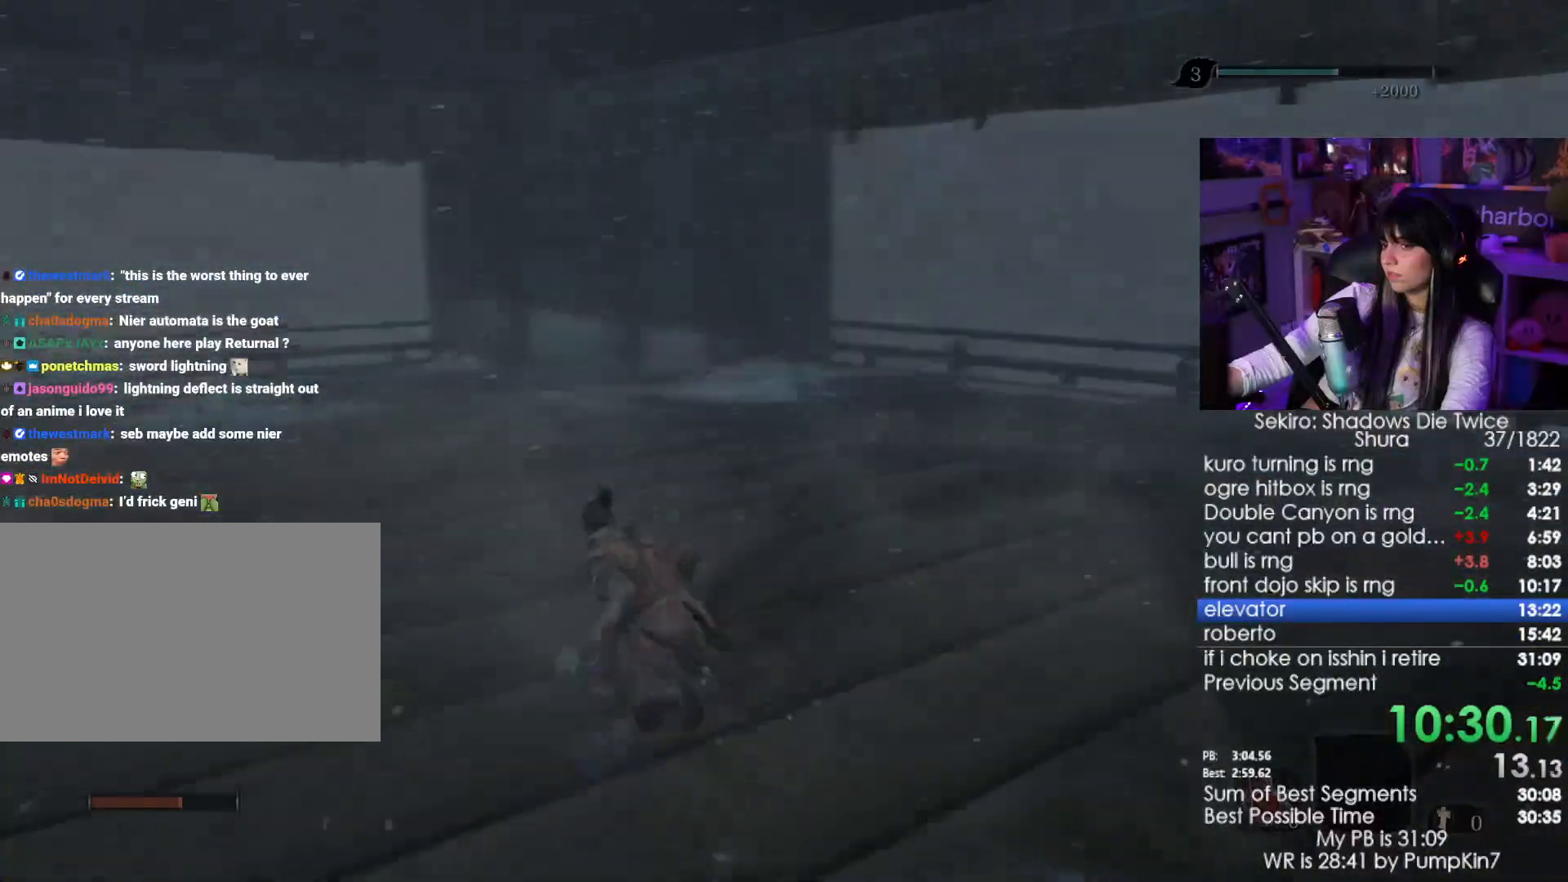
{"keys": [], "mouse": [], "events": [[167, "space", "down"], [267, "space", "up"], [300, "w", "up"], [350, "shift", "up"], [400, "tab", "down"], [500, "tab", "up"]]}
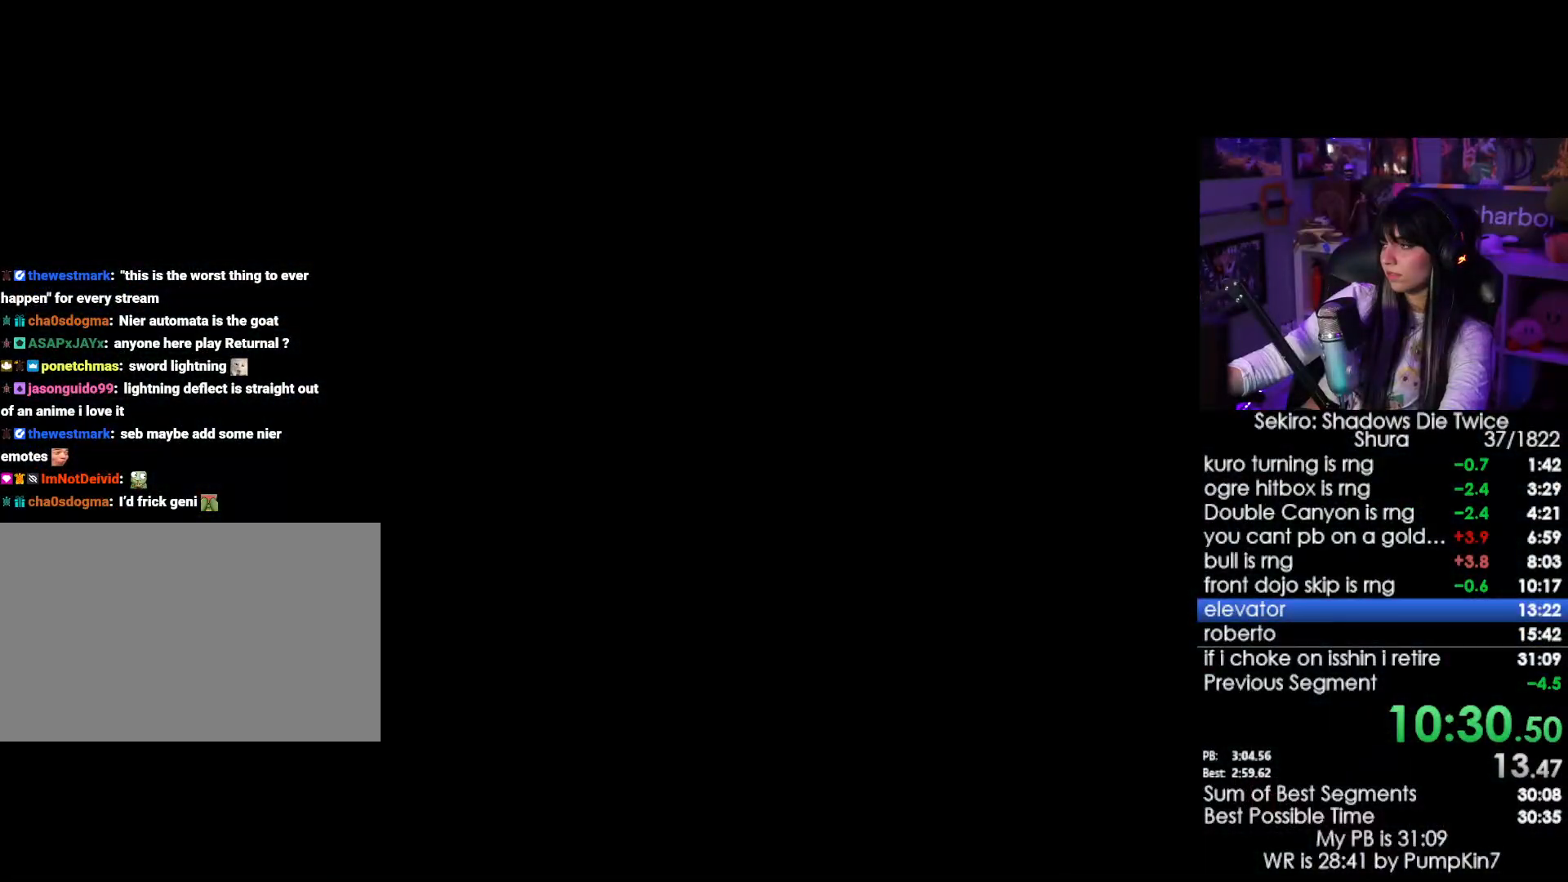
{"keys": [], "mouse": [], "events": [[33, "tab", "down"], [133, "tab", "up"], [233, "tab", "down"], [267, "tab", "up"], [367, "tab", "down"], [417, "tab", "up"], [467, "tab", "down"], [500, "tab", "up"]]}
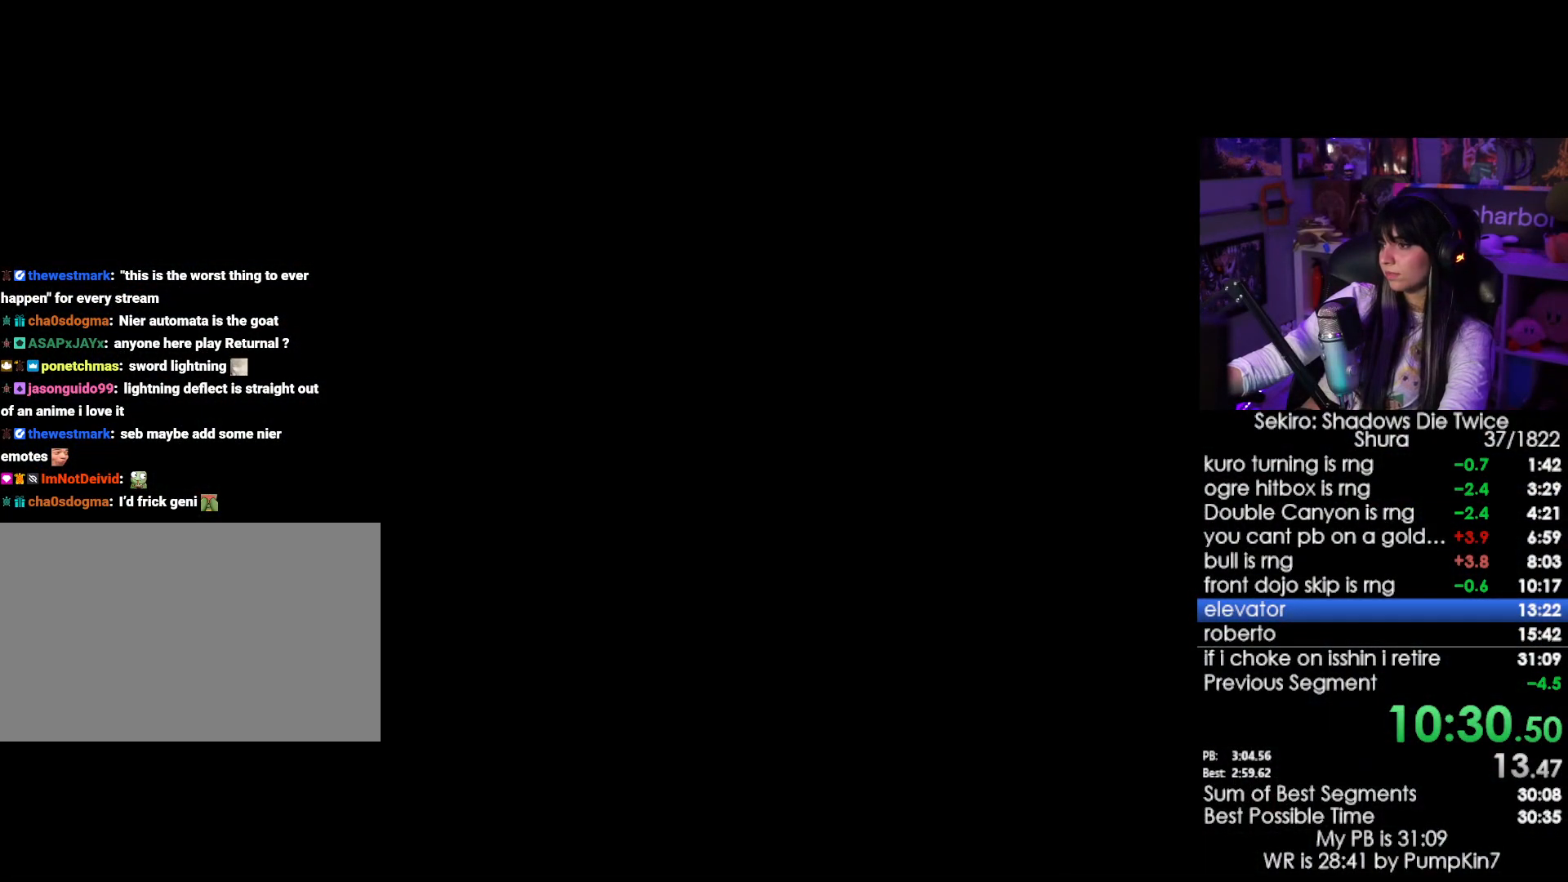
{"keys": ["tab"], "mouse": [], "events": [[100, "tab", "down"], [150, "tab", "up"], [200, "tab", "down"], [283, "tab", "up"], [333, "tab", "down"], [383, "tab", "up"], [483, "tab", "down"]]}
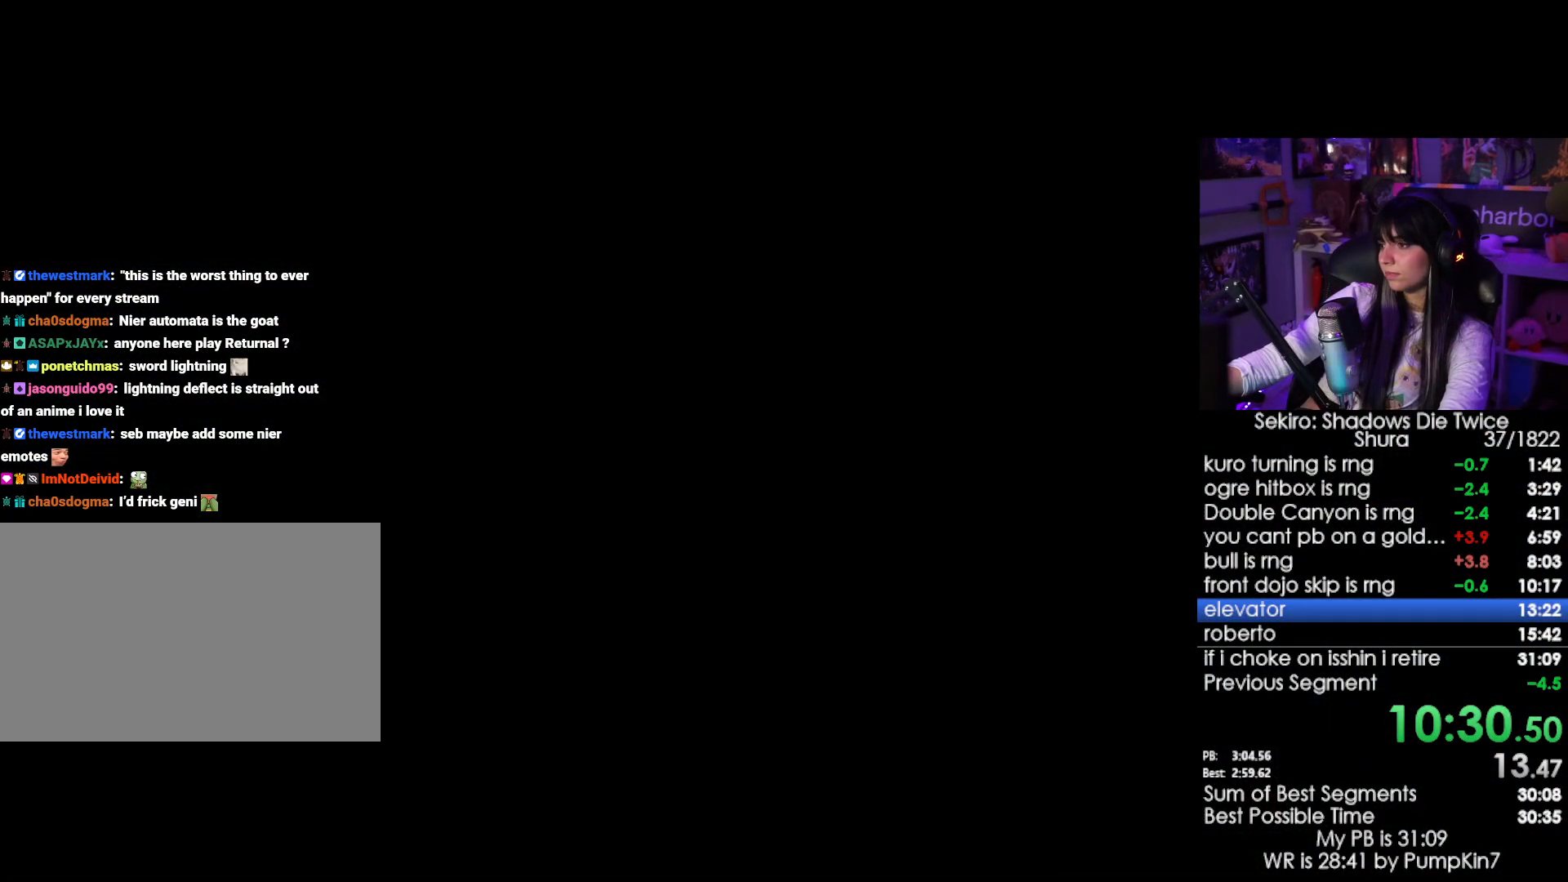
{"keys": [], "mouse": [], "events": [[33, "tab", "up"], [250, "tab", "down"], [300, "tab", "up"], [400, "tab", "down"], [450, "tab", "up"]]}
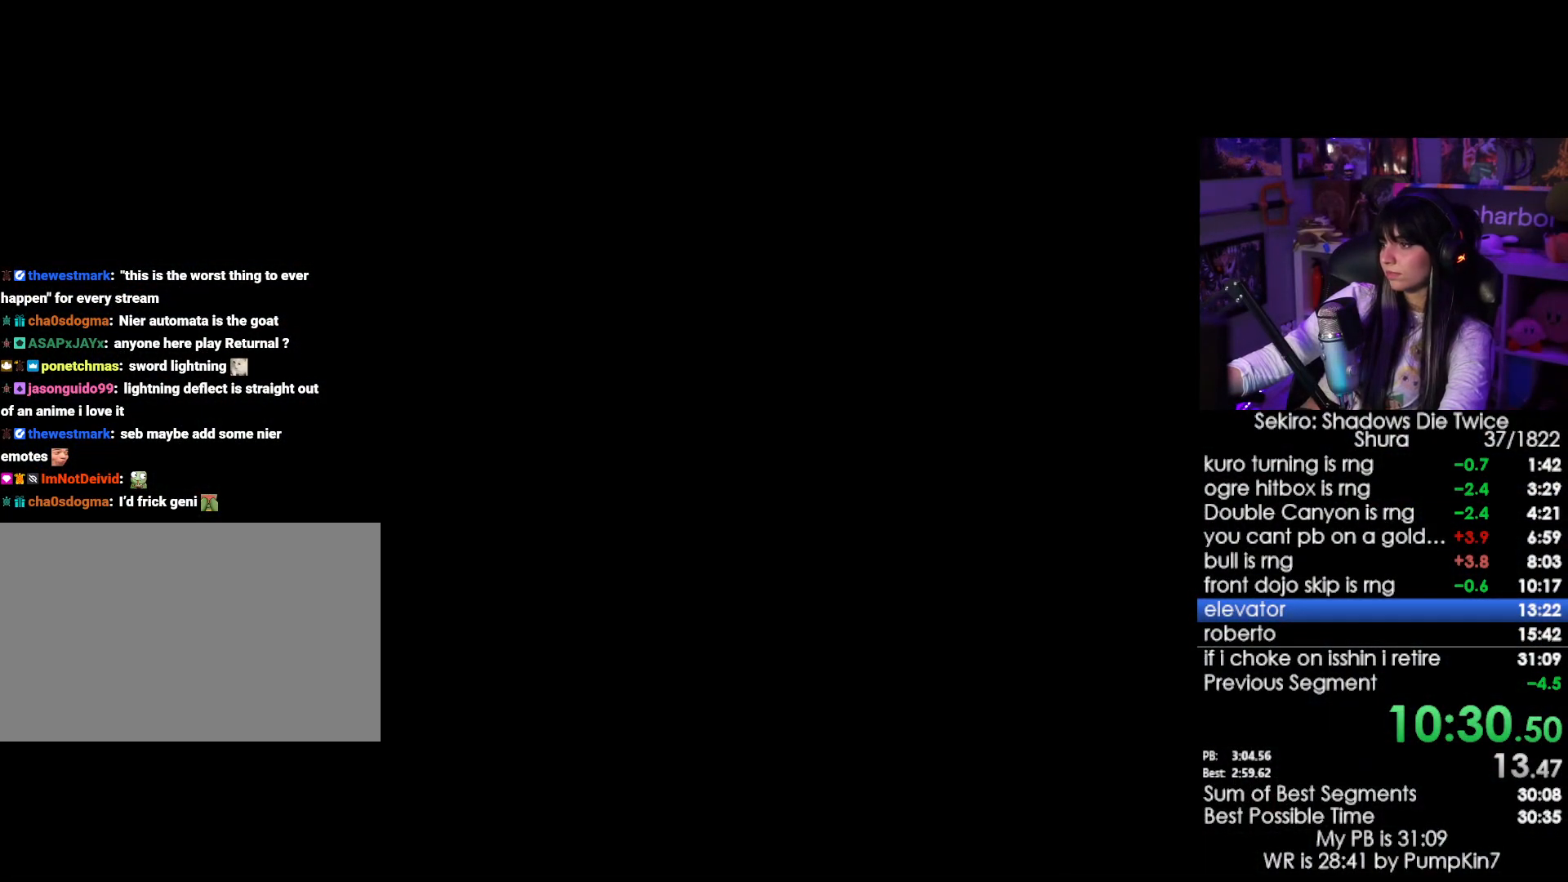
{"keys": [], "mouse": [], "events": [[33, "tab", "down"], [83, "tab", "up"], [133, "tab", "down"], [233, "tab", "up"], [267, "tab", "down"], [367, "tab", "up"], [417, "tab", "down"], [467, "tab", "up"]]}
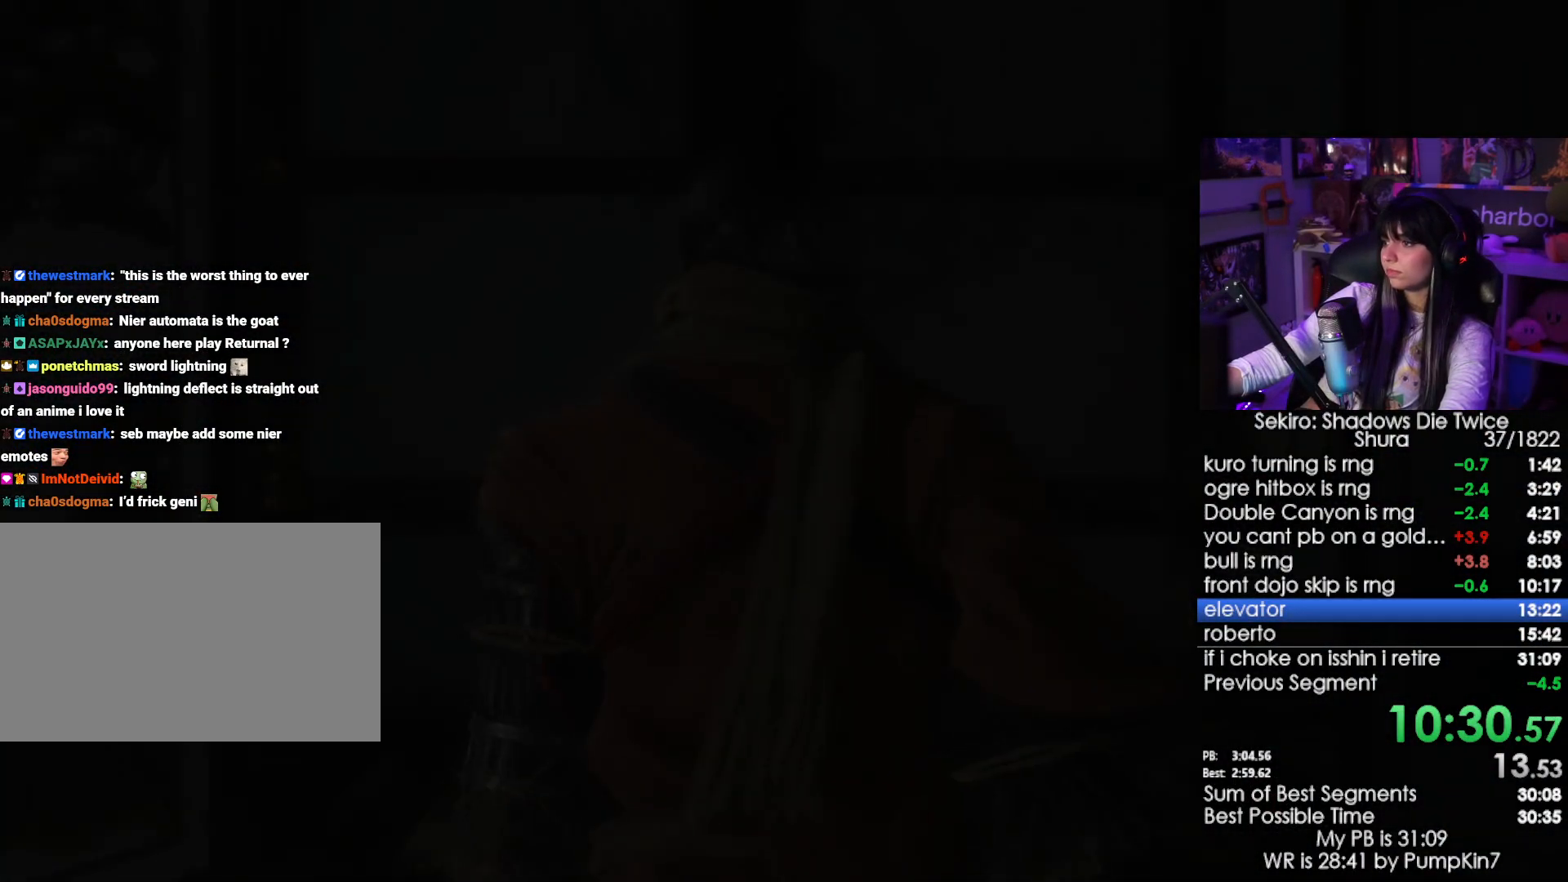
{"keys": [], "mouse": [], "events": [[50, "tab", "down"], [100, "tab", "up"], [150, "tab", "down"], [200, "tab", "up"], [283, "tab", "down"], [383, "tab", "up"]]}
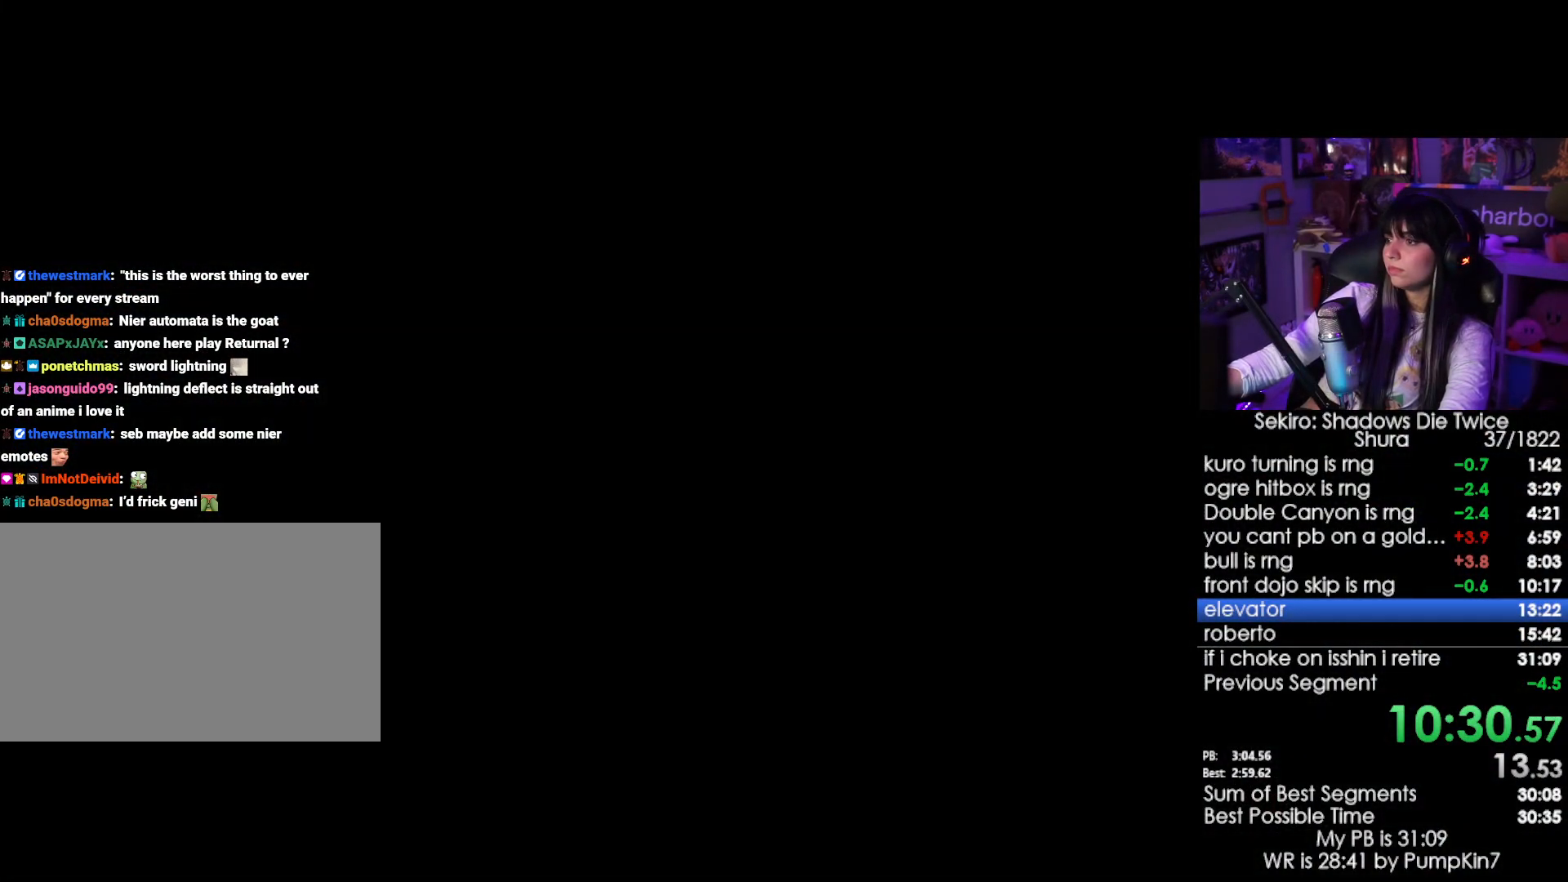
{"keys": [], "mouse": [], "events": []}
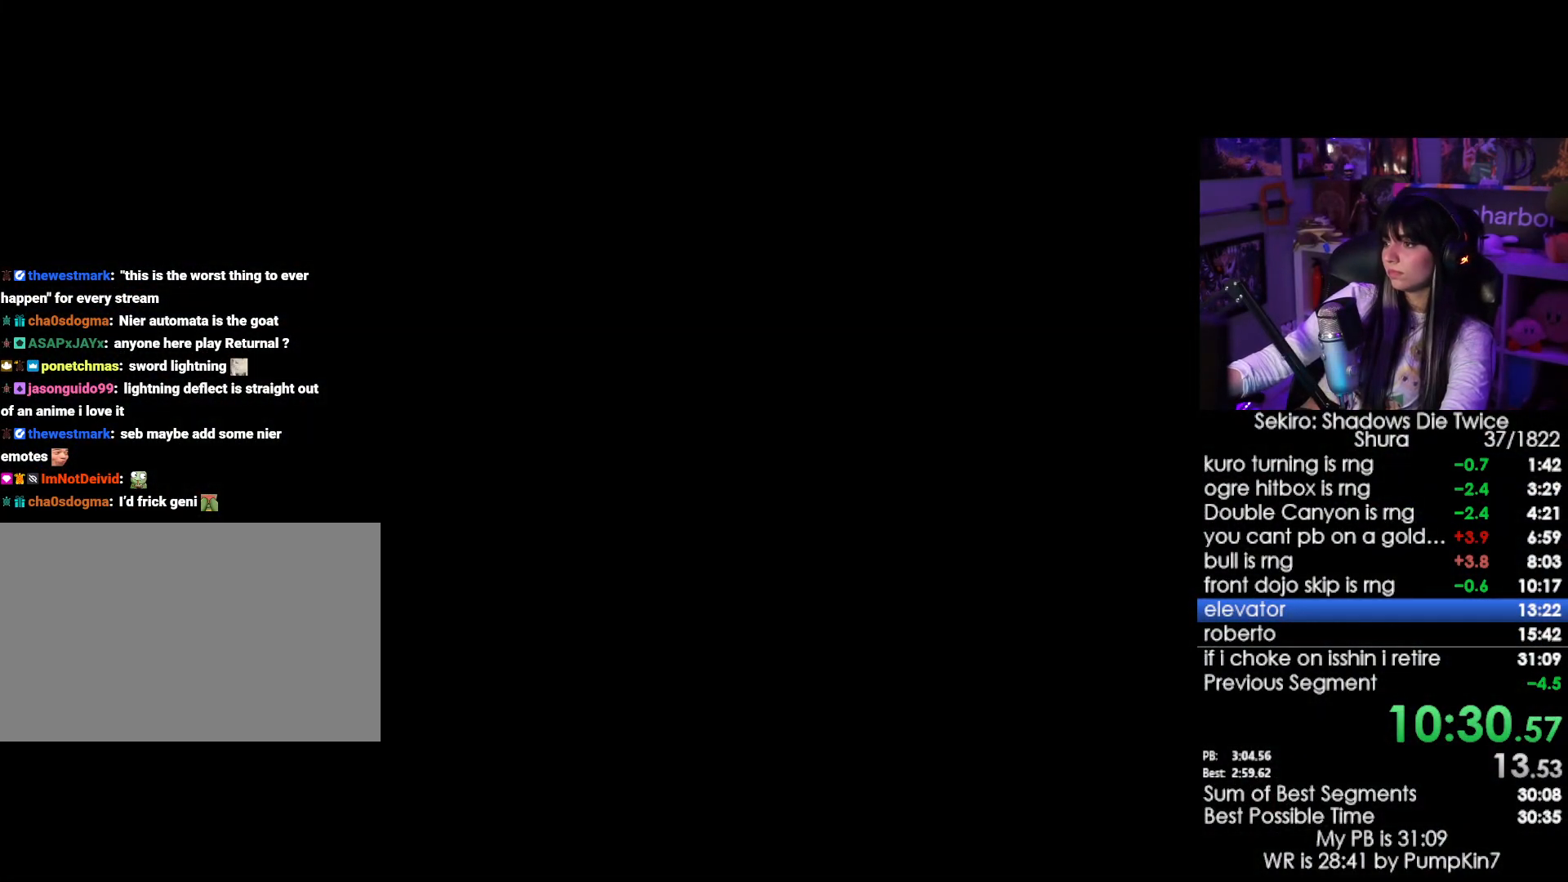
{"keys": [], "mouse": [], "events": []}
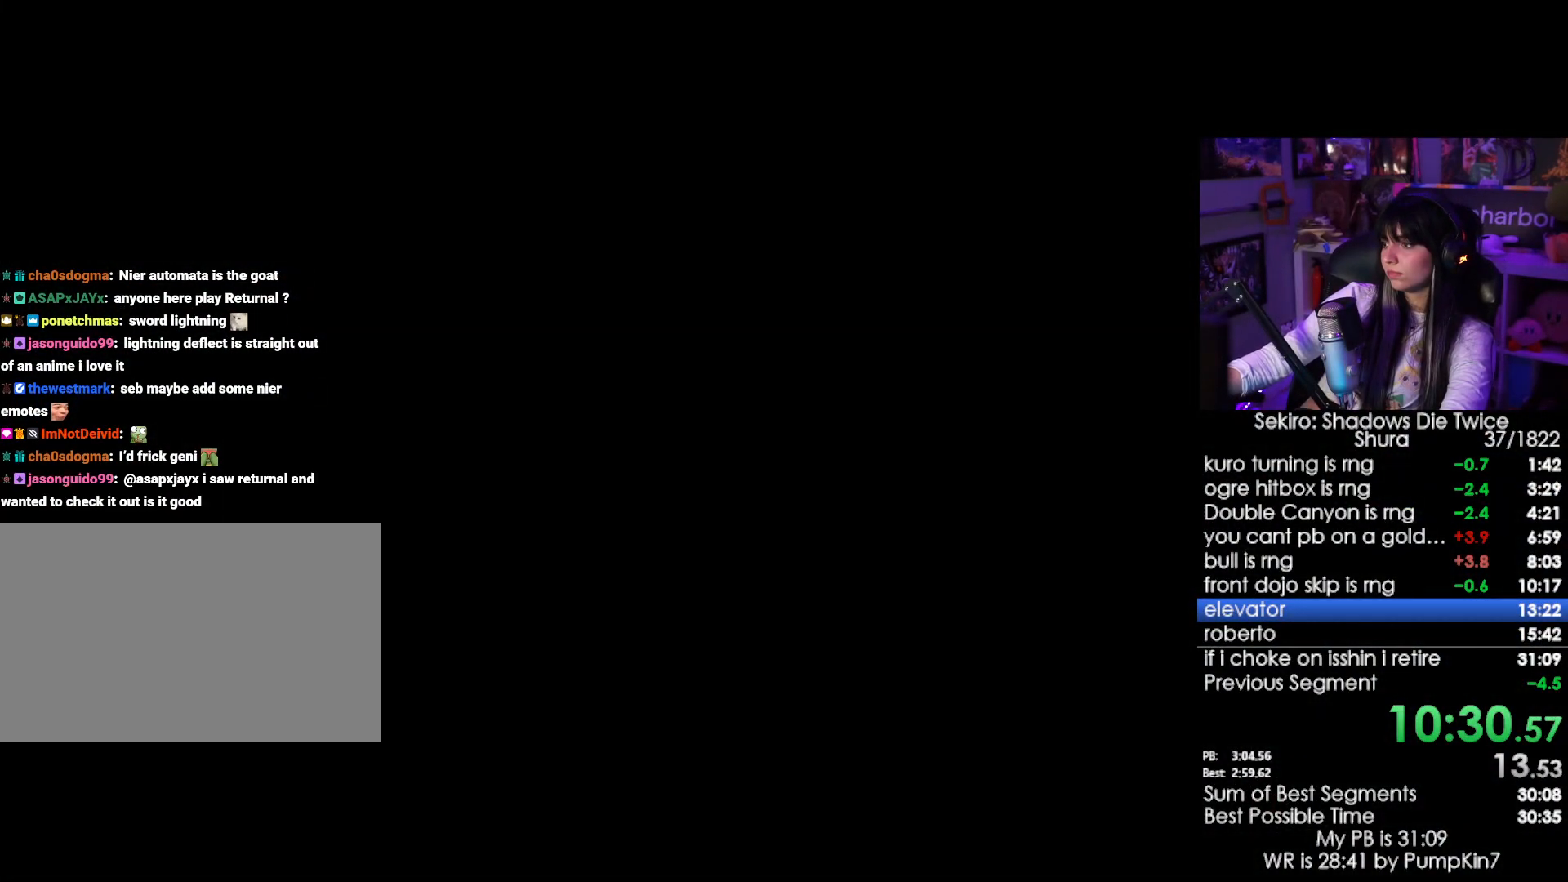
{"keys": [], "mouse": [], "events": []}
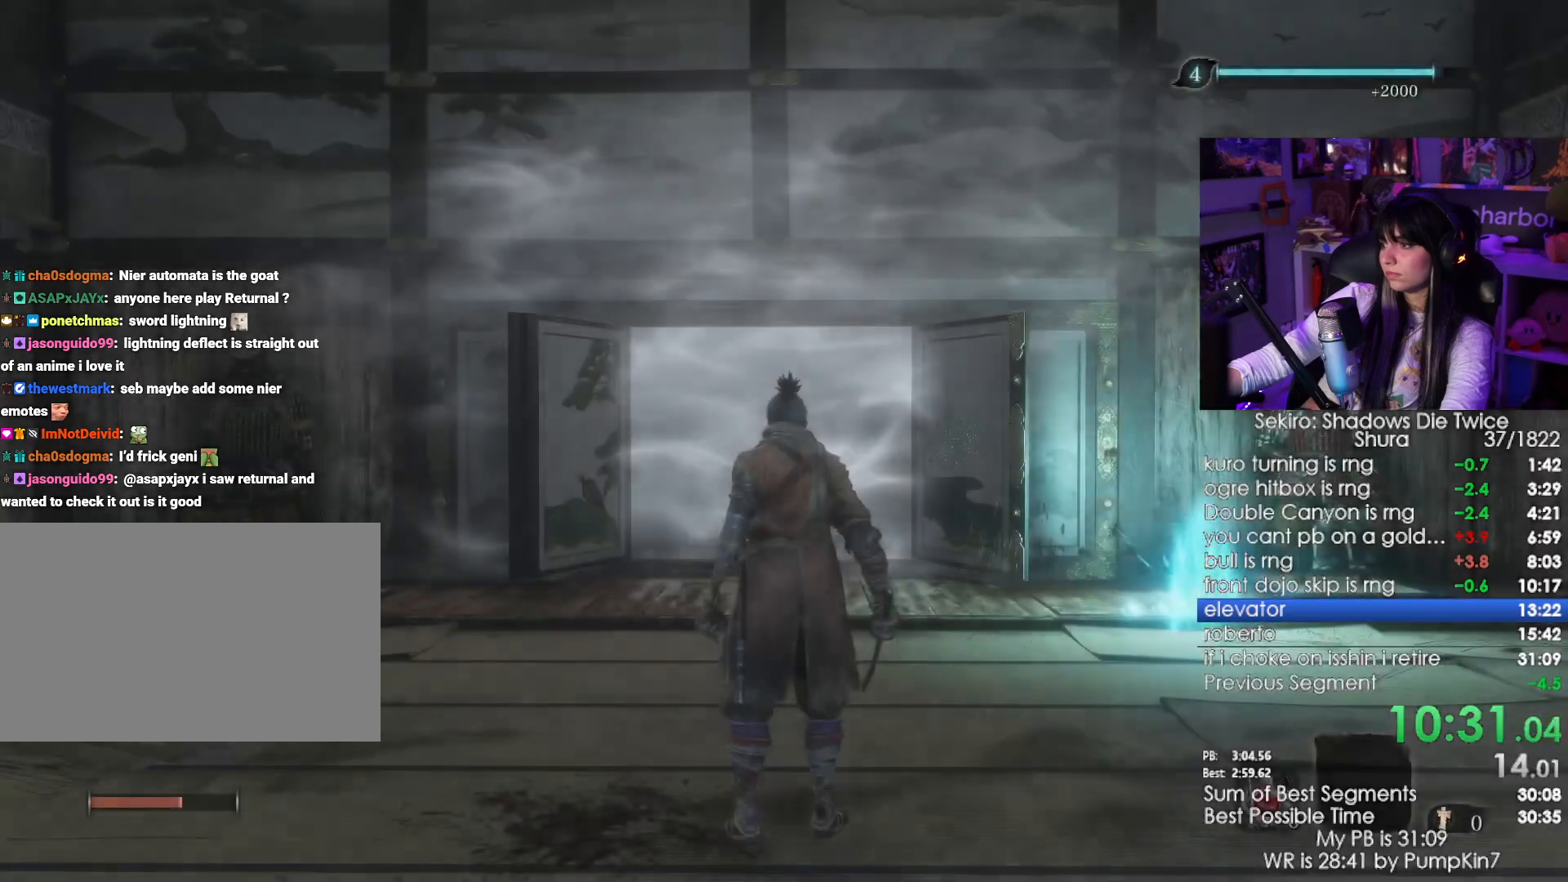
{"keys": ["shift", "w"], "mouse": [], "events": [[67, "w", "down"], [117, "shift", "down"]]}
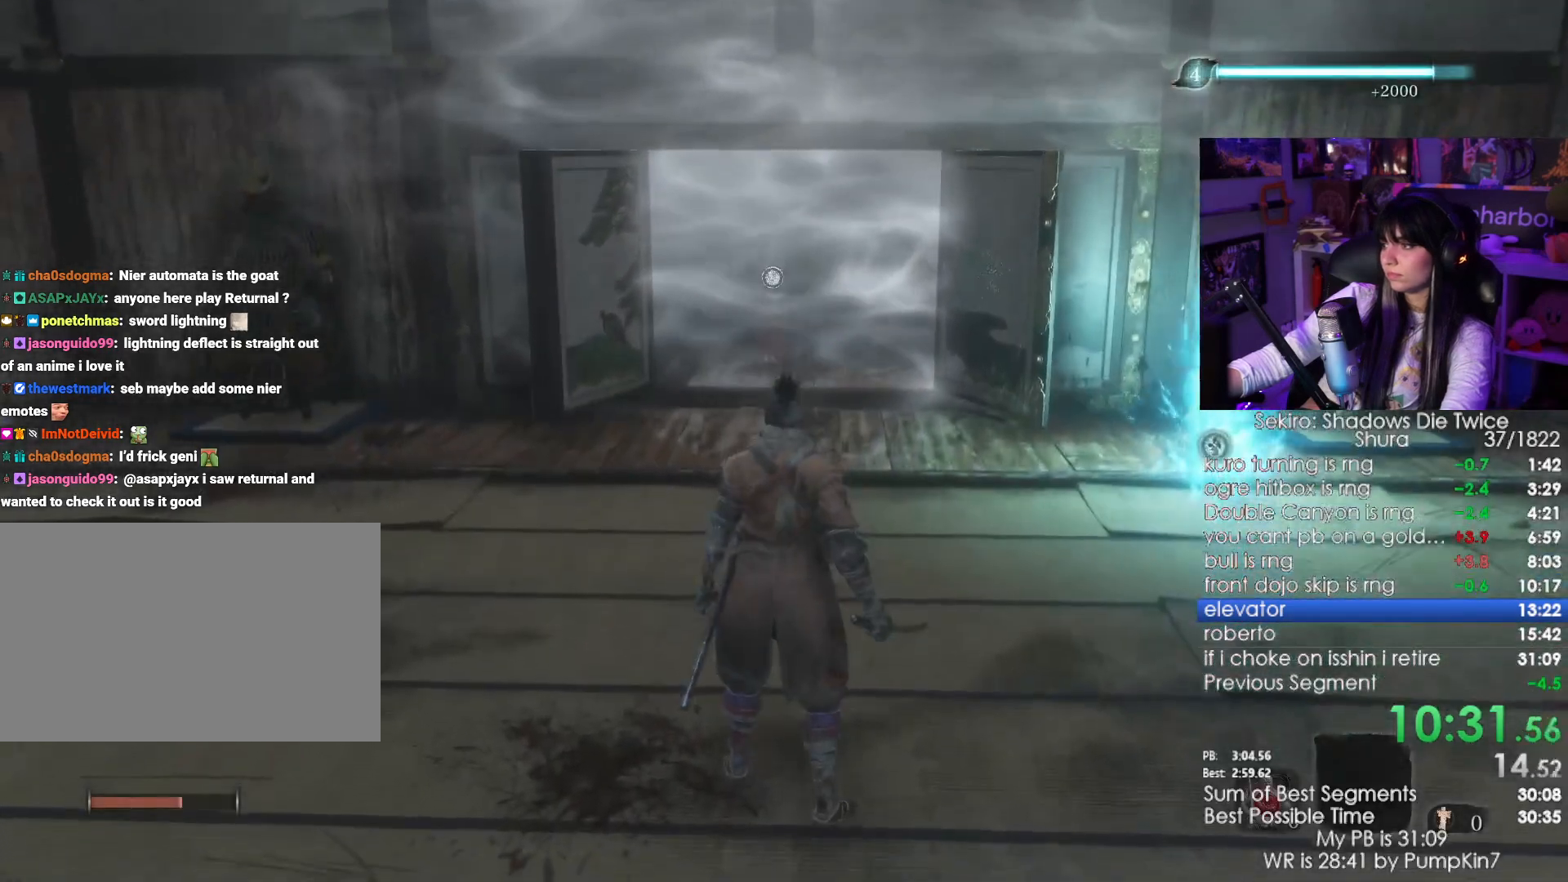
{"keys": ["shift", "w"], "mouse": [], "events": []}
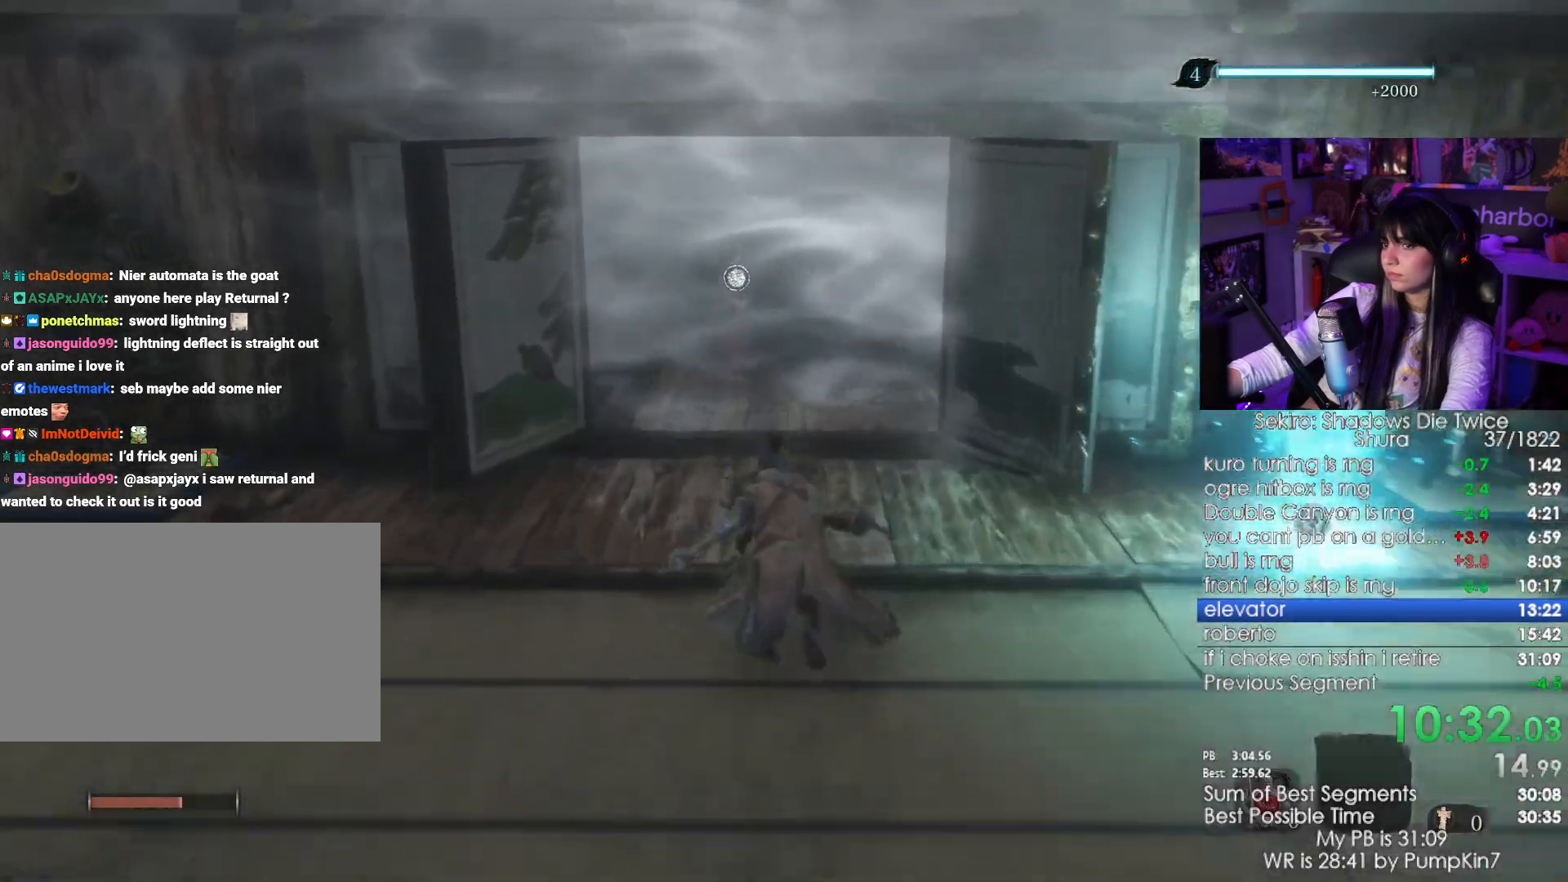
{"keys": ["shift", "w"], "mouse": [], "events": [[250, "space", "down"], [383, "space", "up"]]}
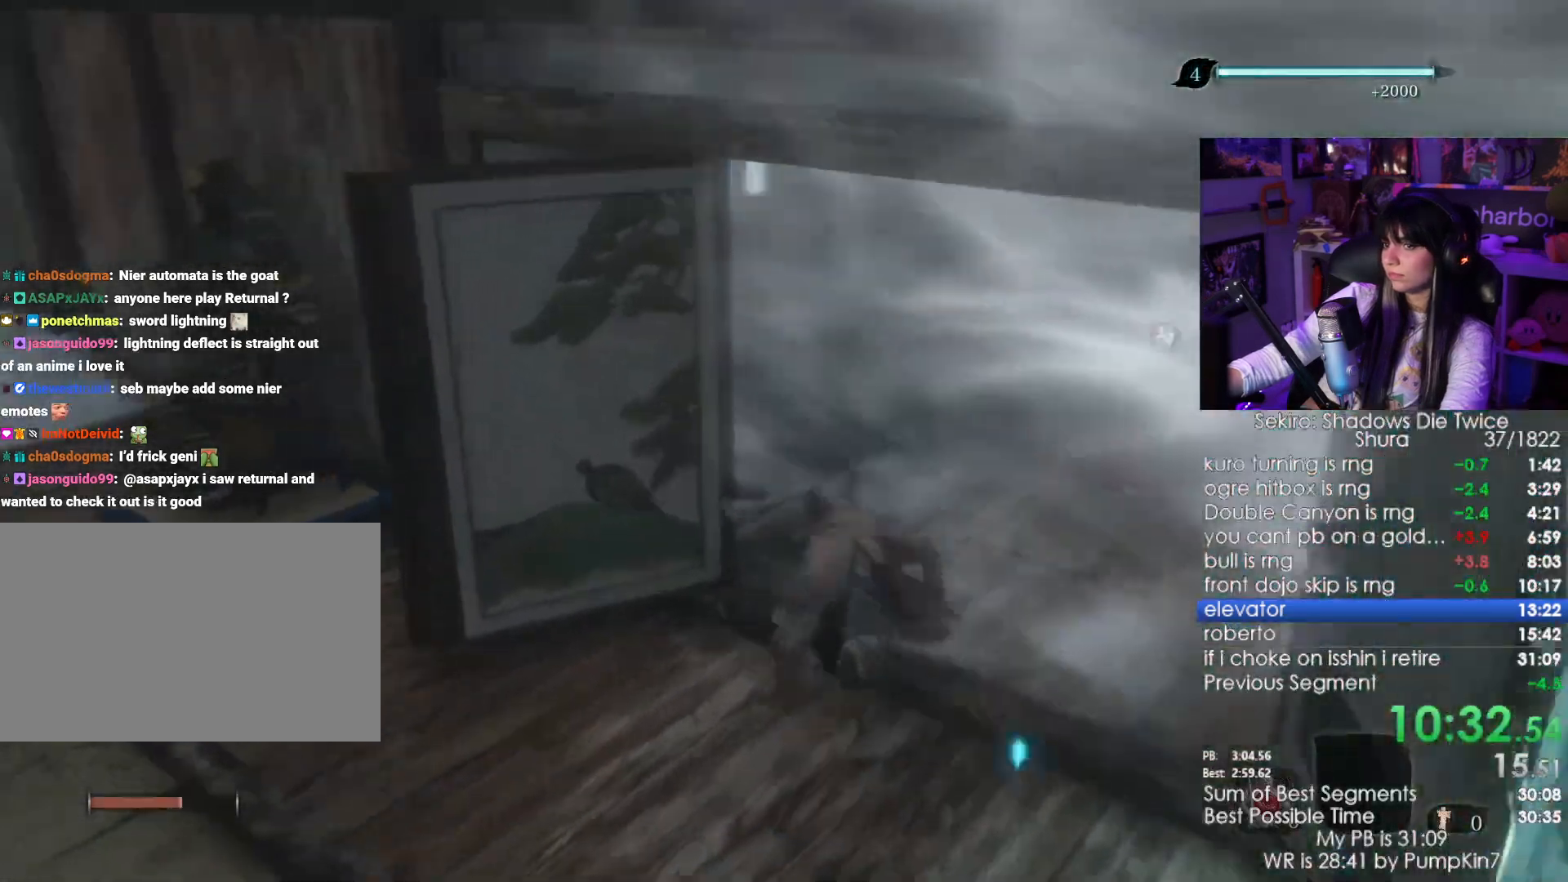
{"keys": ["shift", "w"], "mouse": [], "events": []}
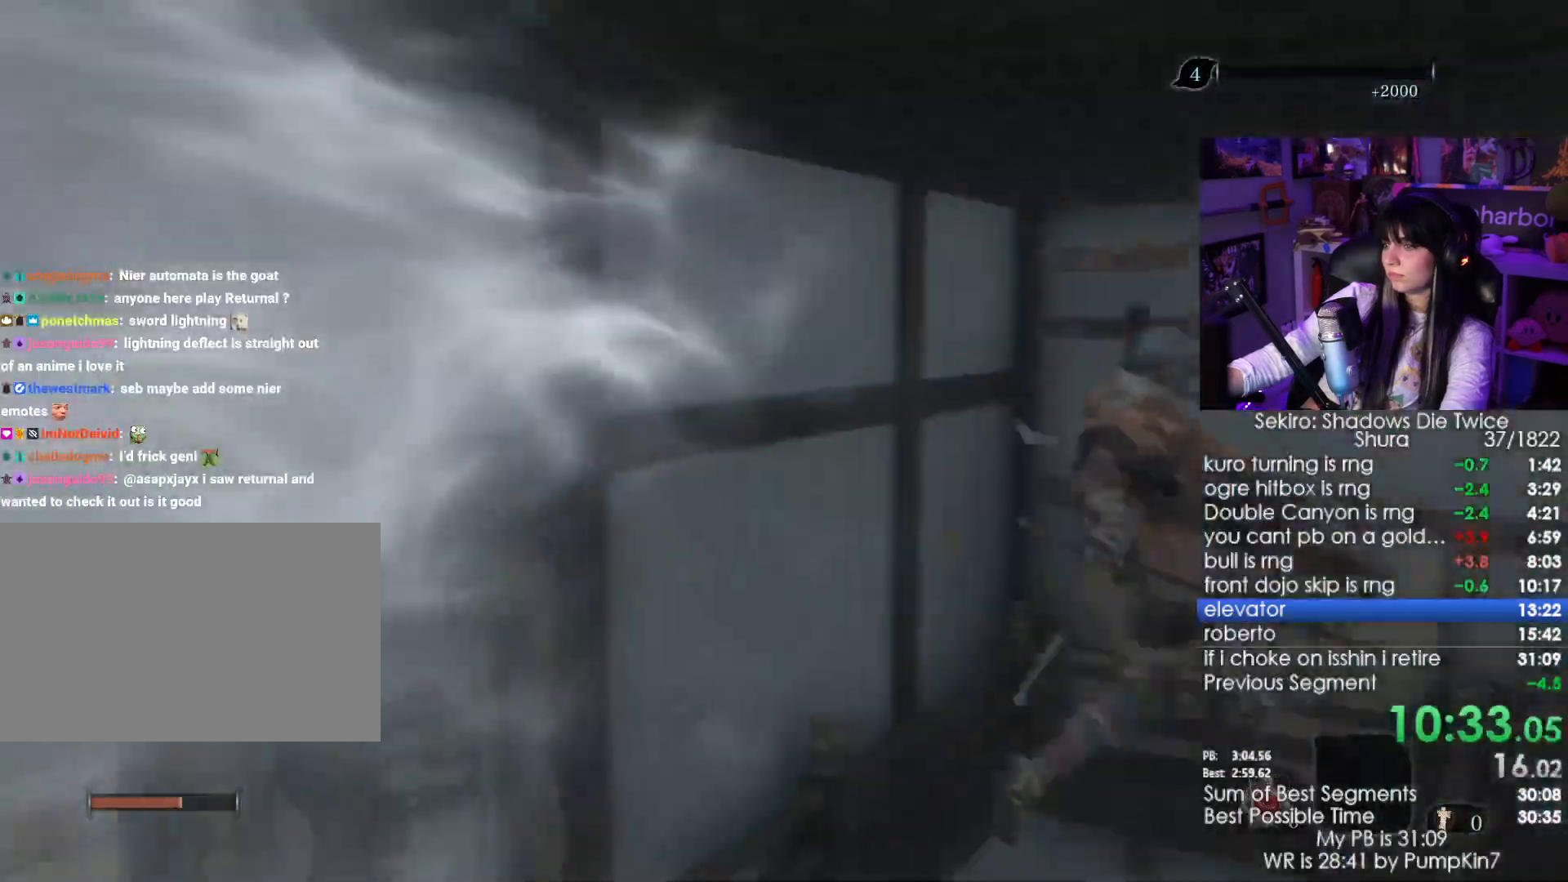
{"keys": ["shift", "w"], "mouse": [], "events": []}
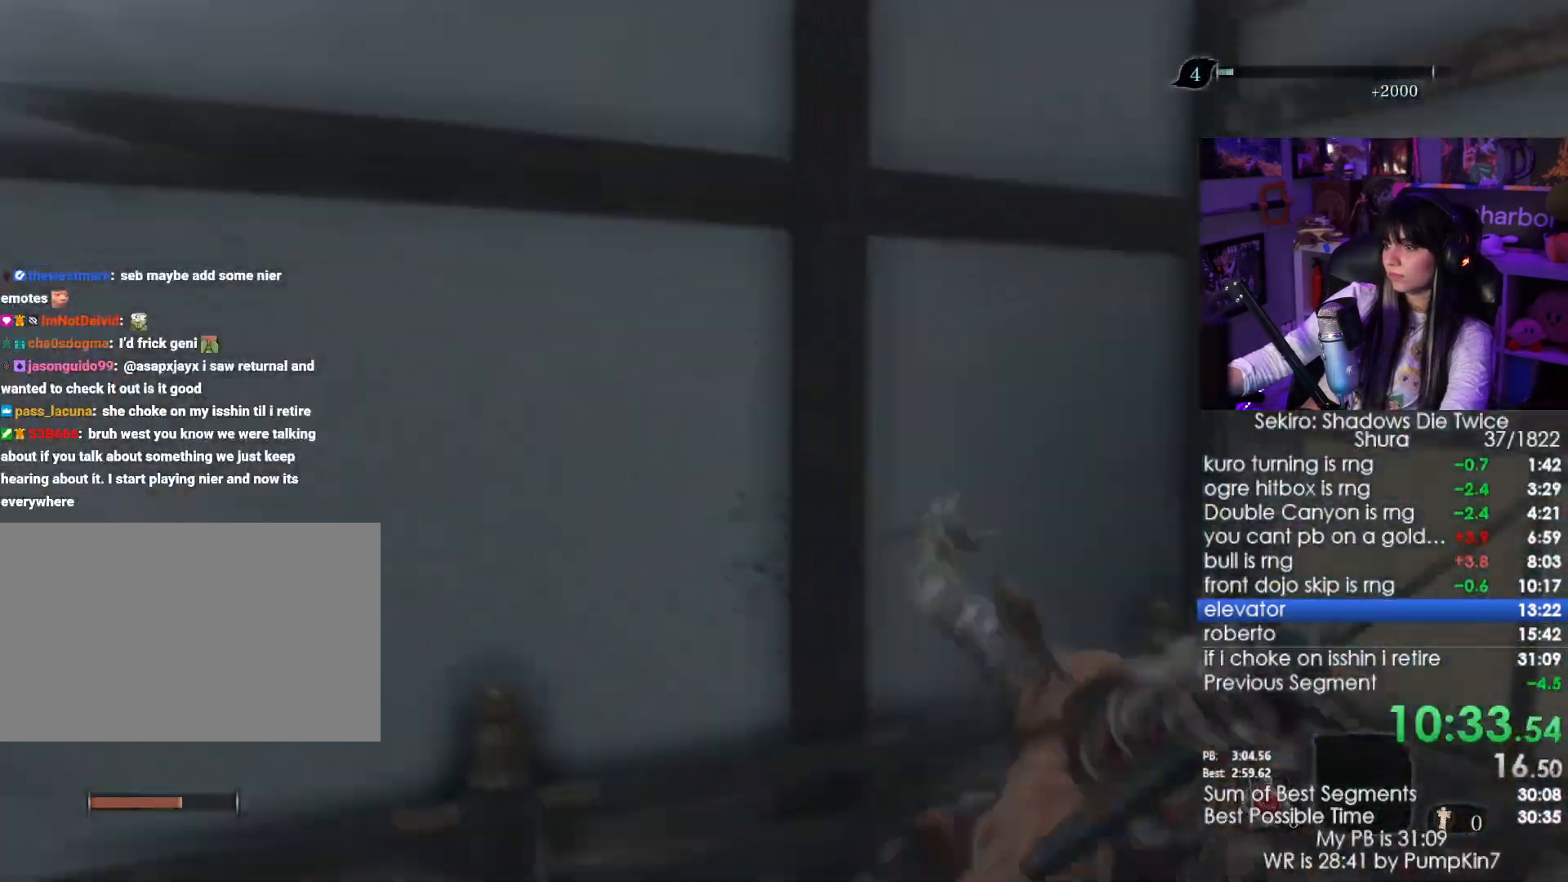
{"keys": ["shift", "w"], "mouse": [], "events": []}
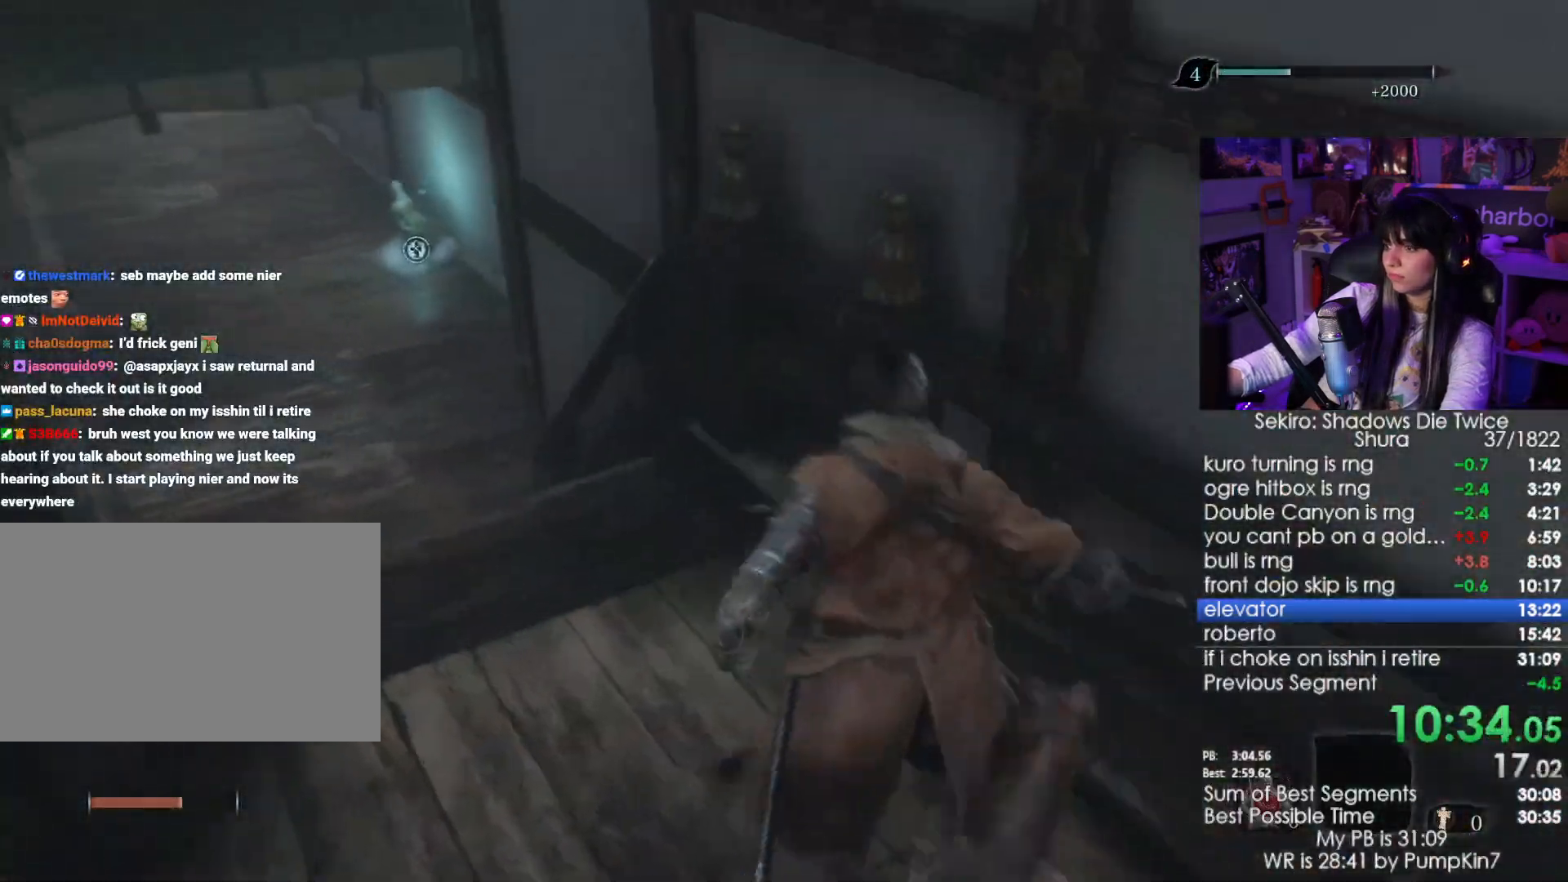
{"keys": ["shift", "w"], "mouse": [], "events": []}
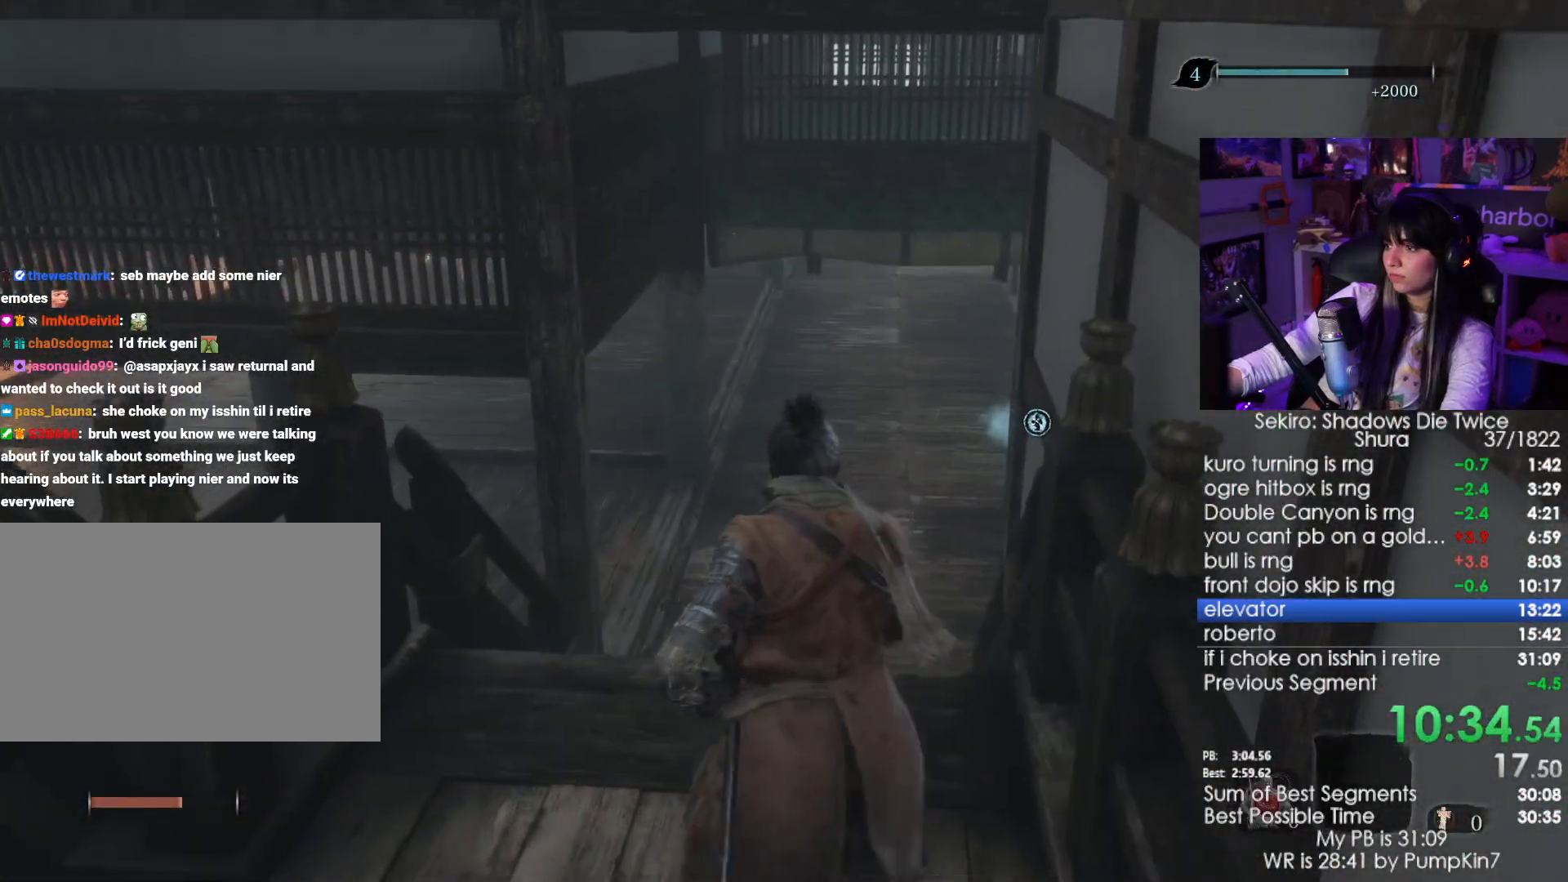
{"keys": ["shift", "w"], "mouse": [], "events": []}
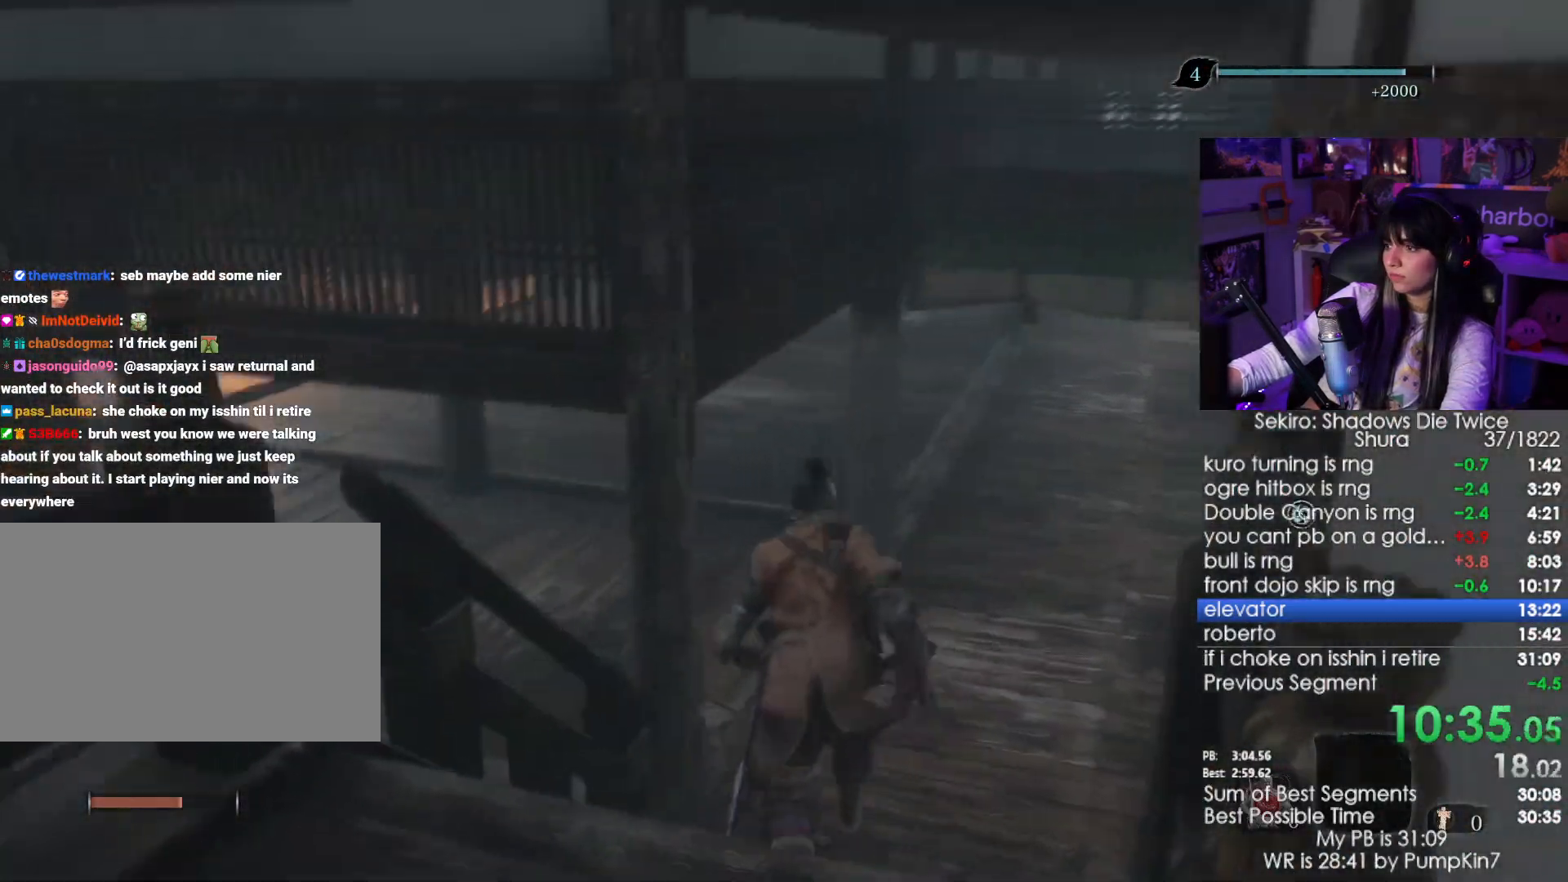
{"keys": ["shift", "w"], "mouse": [], "events": []}
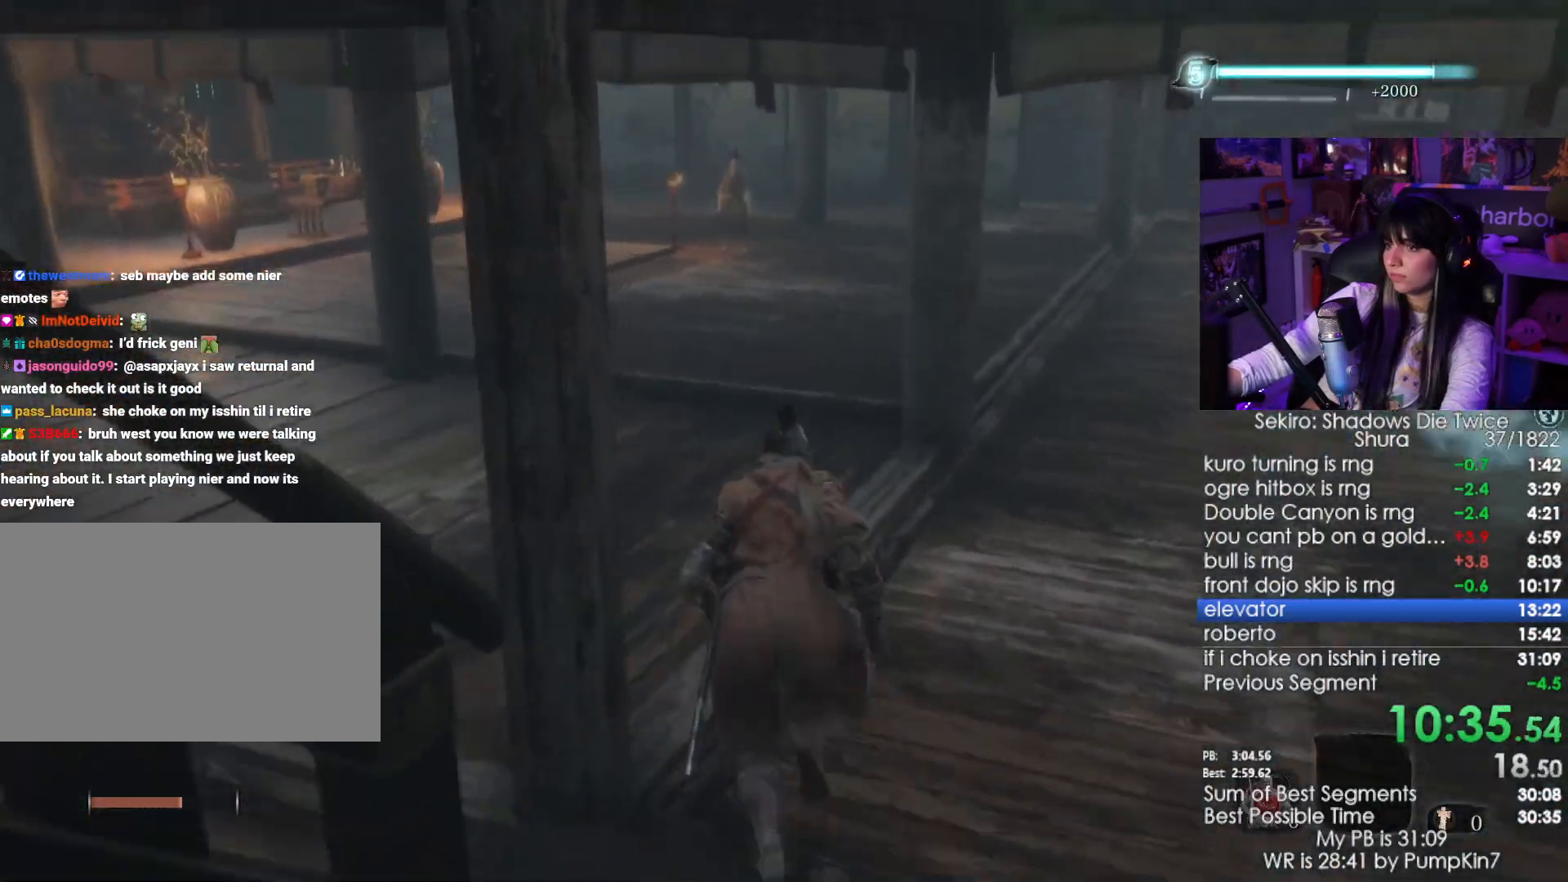
{"keys": ["shift", "w"], "mouse": [], "events": []}